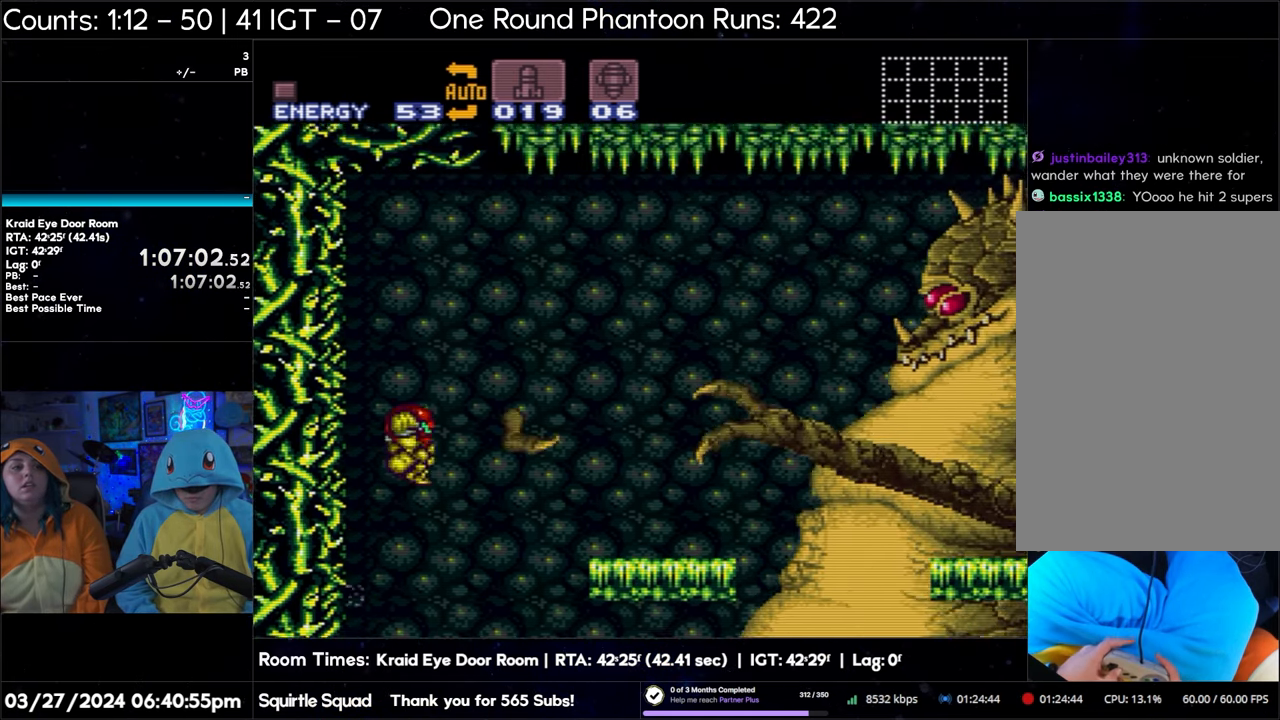
Gameplay with a controller (Nintendo layout); each line is a JSON object with the inputs held at the frame after it. "events" lists button and stick changes between this image and that frame as [ms after this image, input, new state], when the widget could be followed in between. Not read: L3 R3.
{"buttons": ["B", "DPAD_RIGHT"], "events": []}
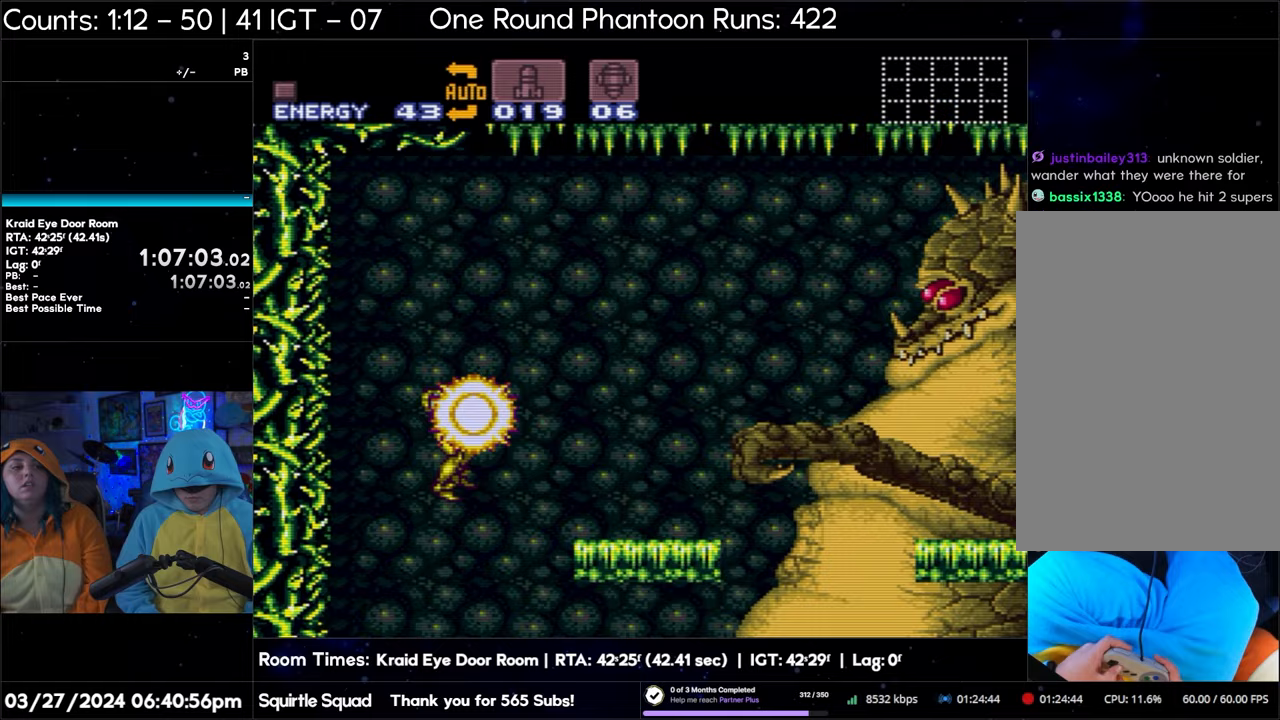
{"buttons": [], "events": [[150, "DPAD_RIGHT", "up"], [250, "B", "up"]]}
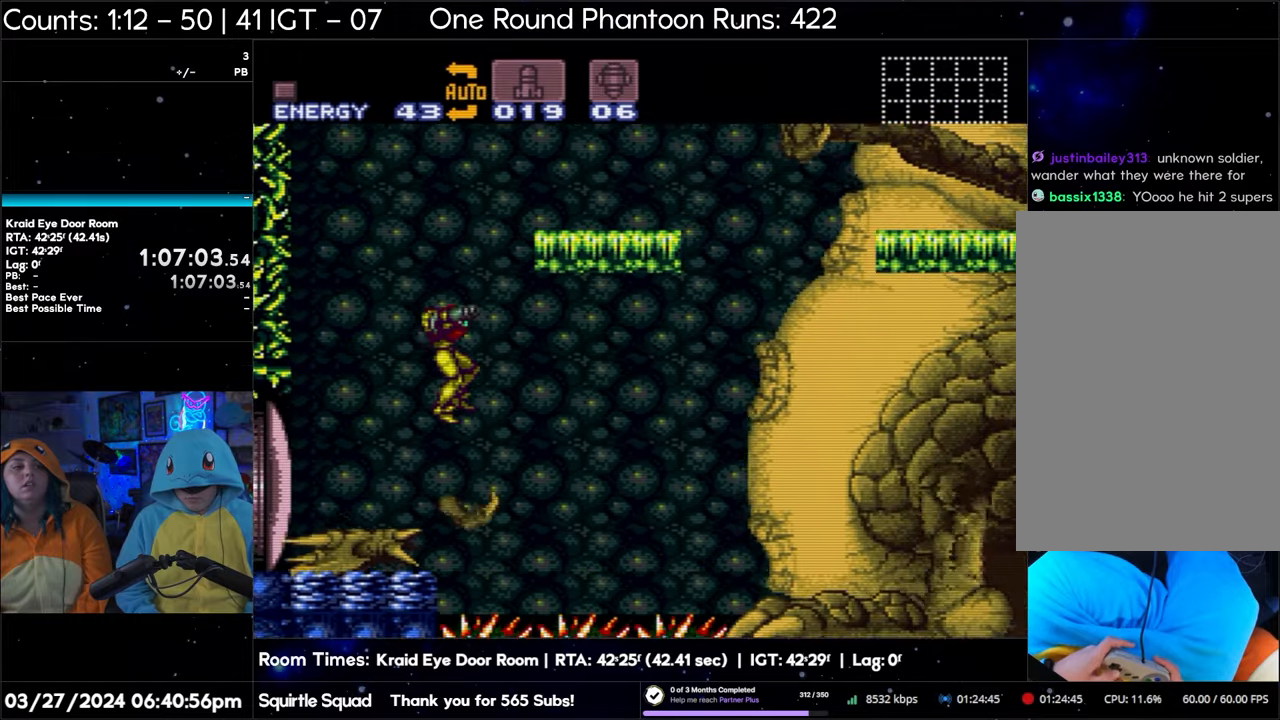
{"buttons": ["B", "DPAD_LEFT"], "events": [[333, "DPAD_LEFT", "down"], [417, "B", "down"]]}
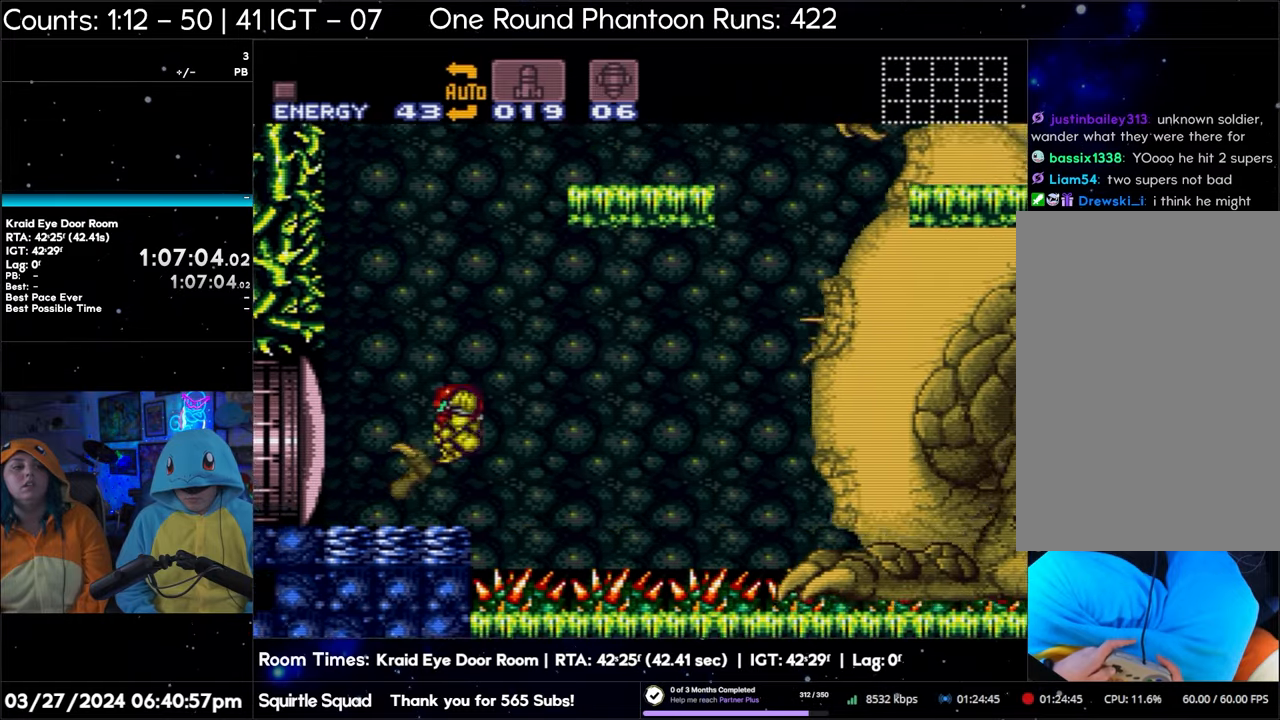
{"buttons": ["B", "DPAD_RIGHT"], "events": [[333, "DPAD_LEFT", "up"], [383, "DPAD_RIGHT", "down"], [400, "B", "up"], [467, "B", "down"]]}
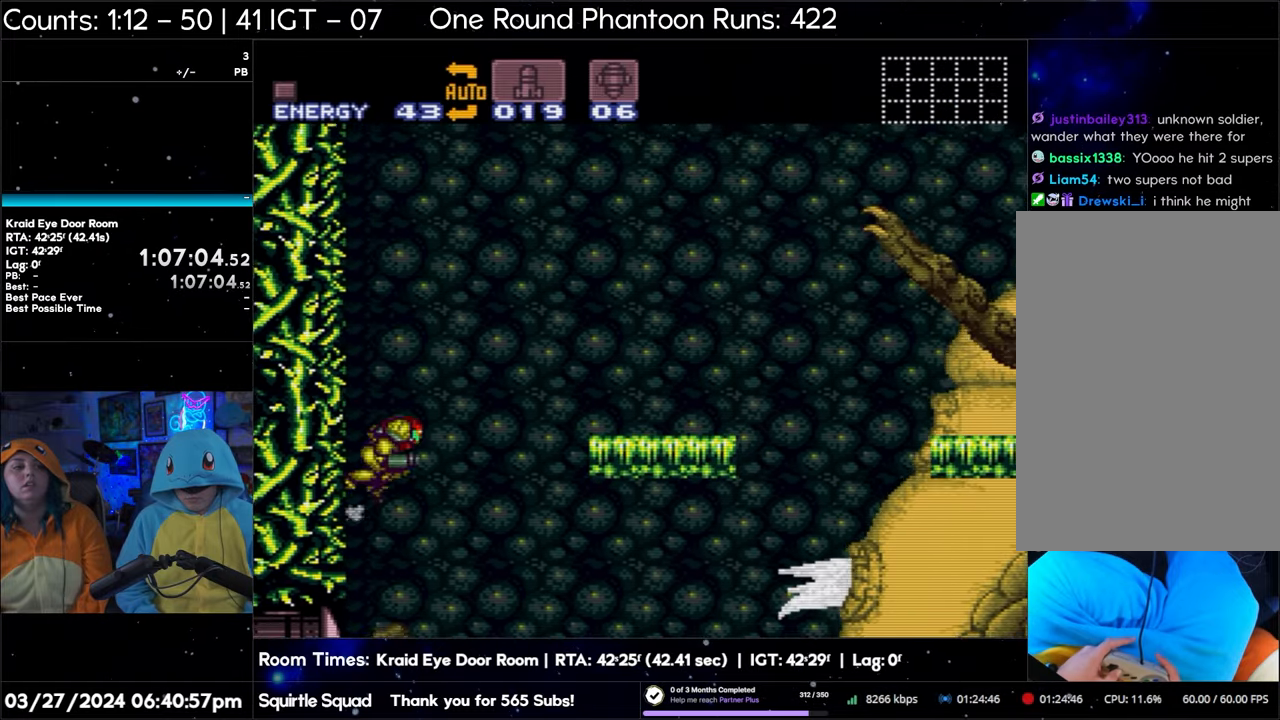
{"buttons": ["B", "DPAD_RIGHT"], "events": []}
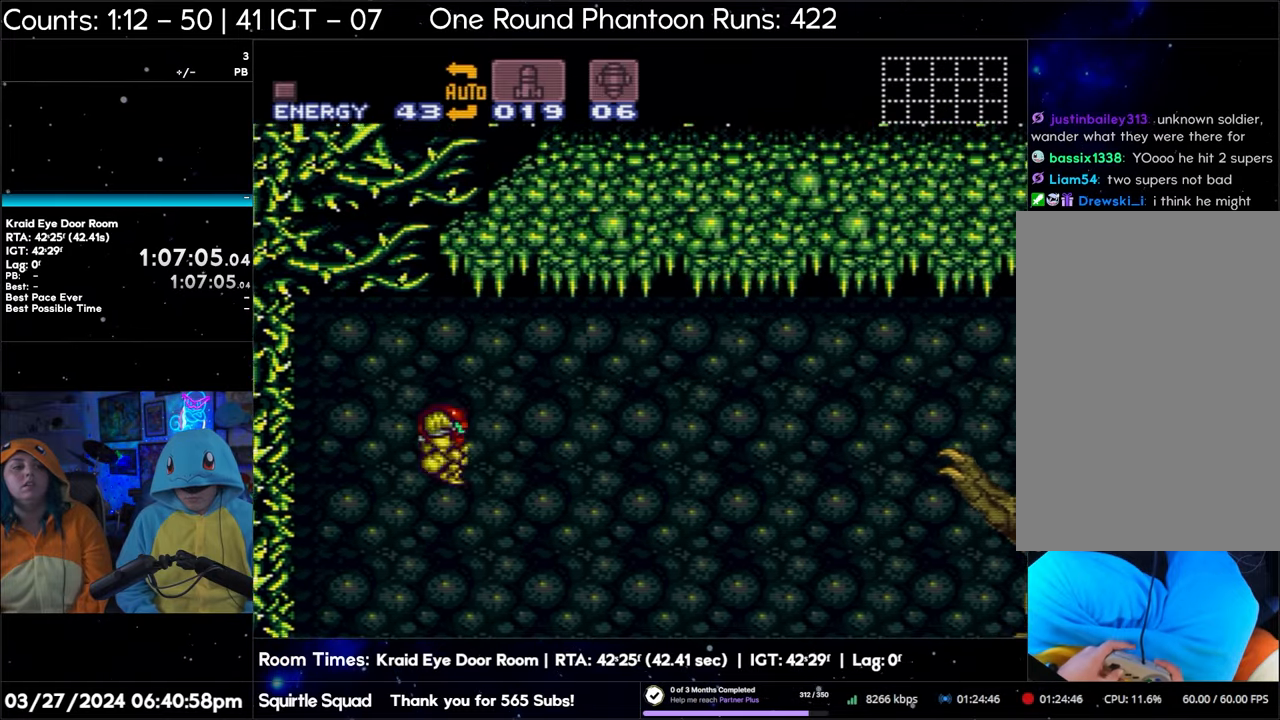
{"buttons": ["Y"], "events": [[133, "Y", "down"], [467, "B", "up"], [467, "DPAD_RIGHT", "up"]]}
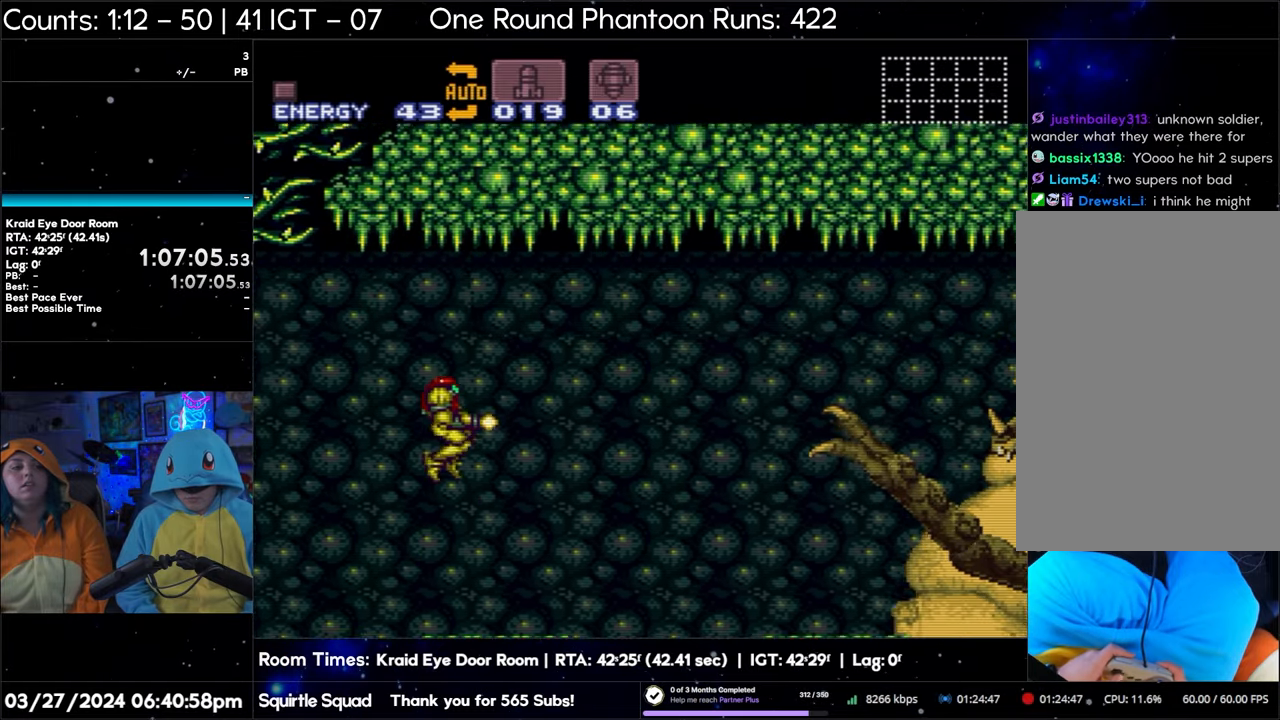
{"buttons": ["Y"], "events": []}
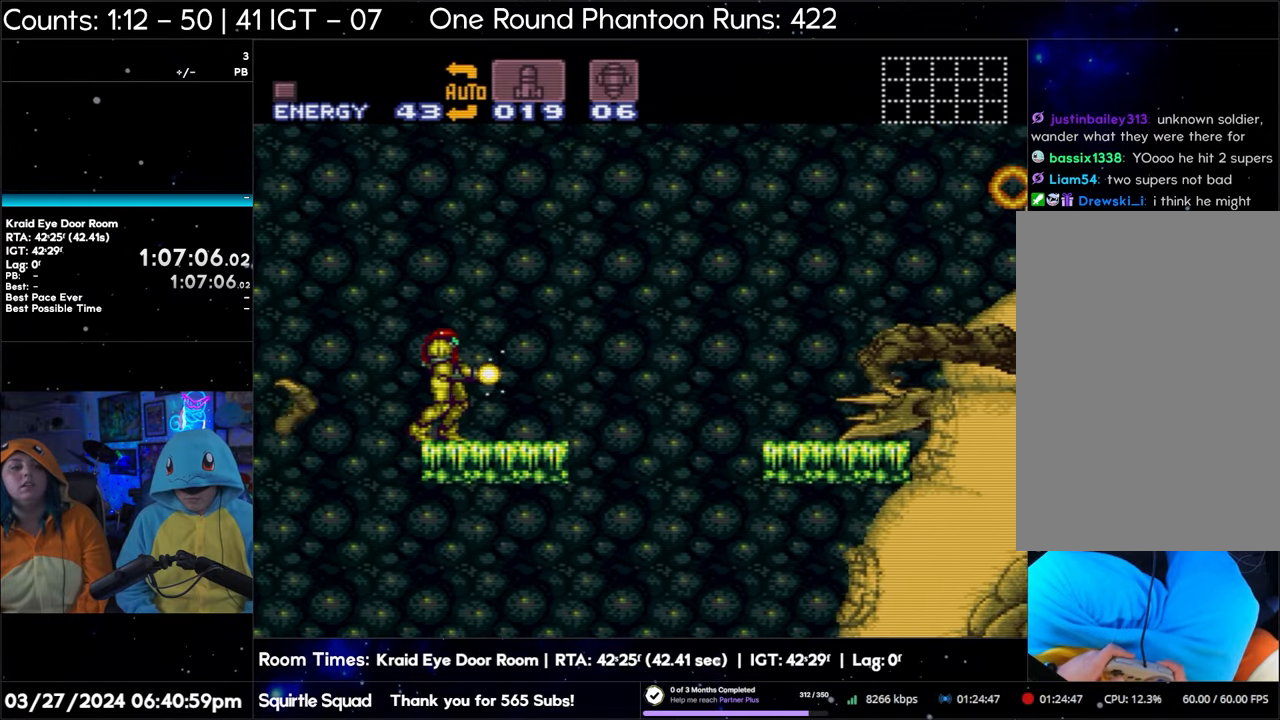
{"buttons": ["B", "Y"], "events": [[83, "B", "down"]]}
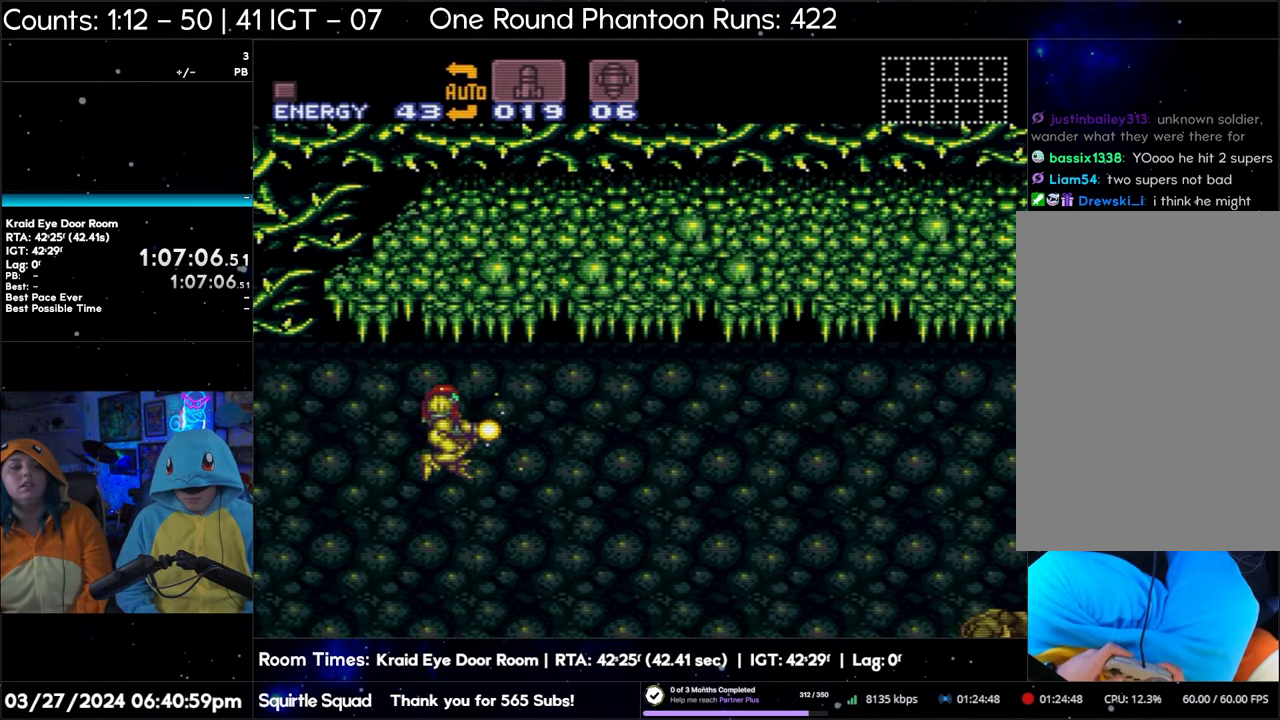
{"buttons": ["Y"], "events": [[150, "B", "up"], [150, "Y", "up"], [233, "Y", "down"]]}
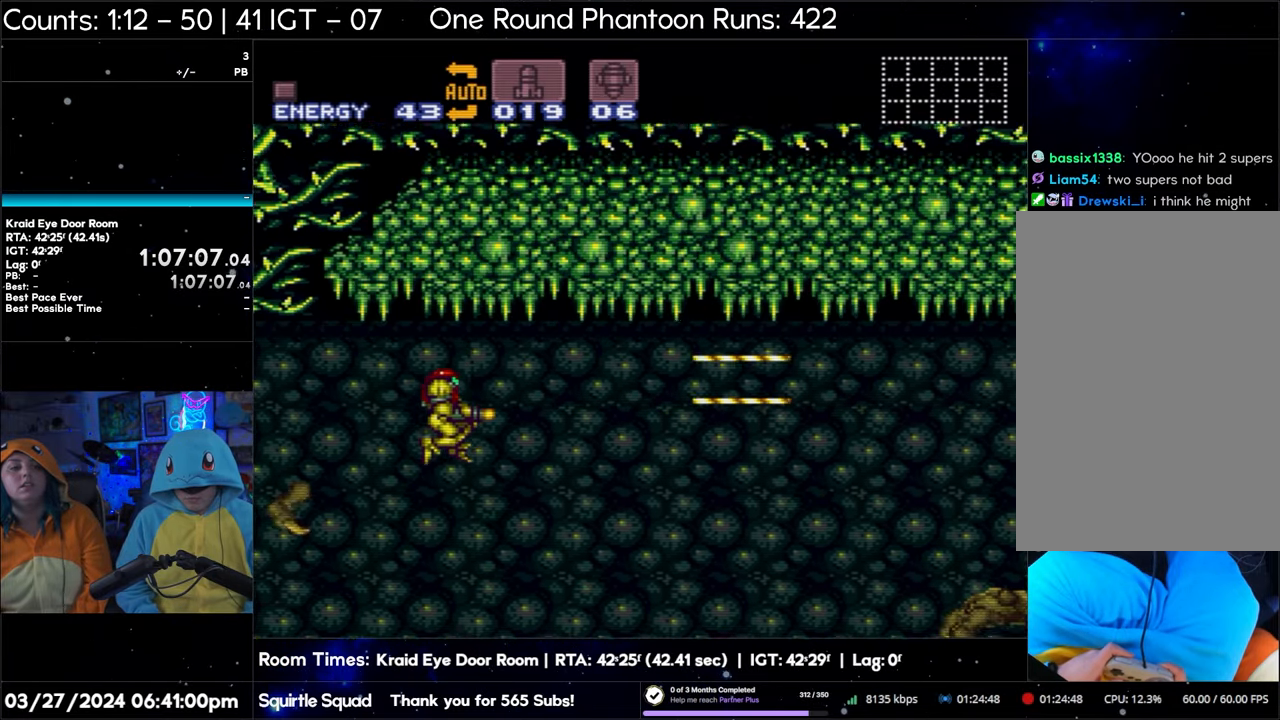
{"buttons": ["Y"], "events": []}
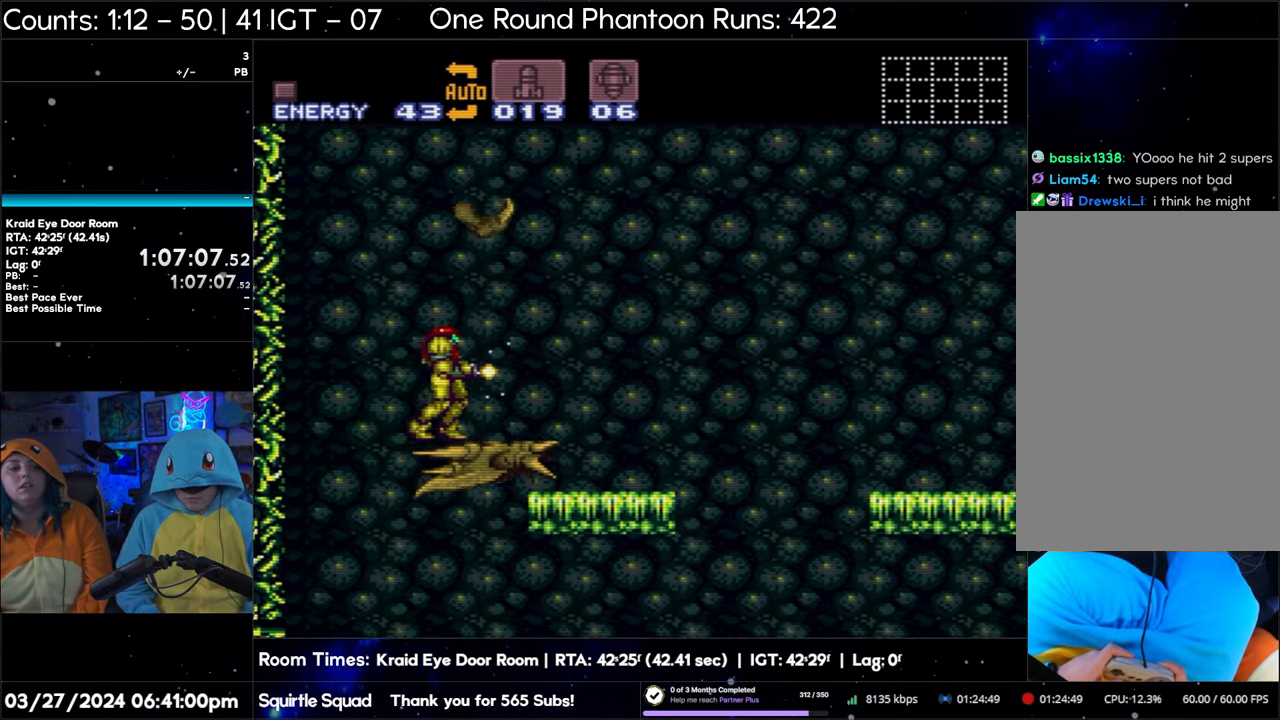
{"buttons": [], "events": [[167, "B", "down"], [450, "B", "up"], [483, "Y", "up"]]}
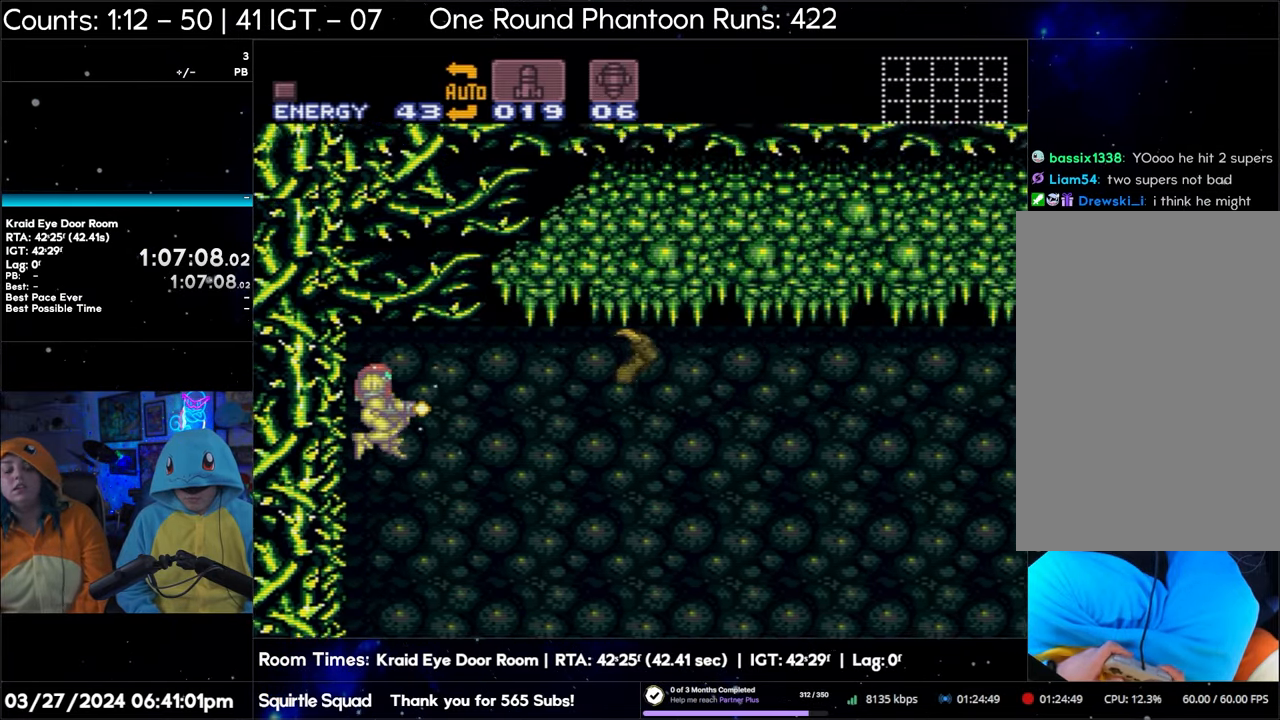
{"buttons": ["Y"], "events": [[33, "Y", "down"]]}
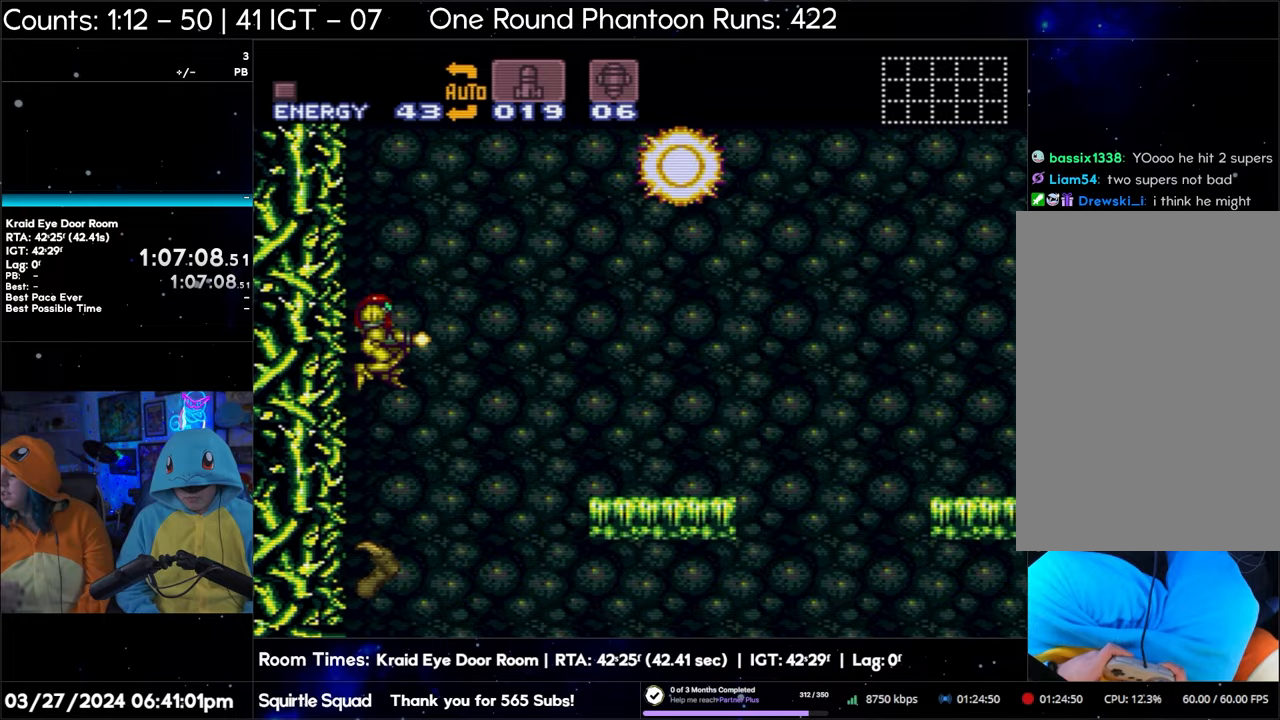
{"buttons": ["Y"], "events": []}
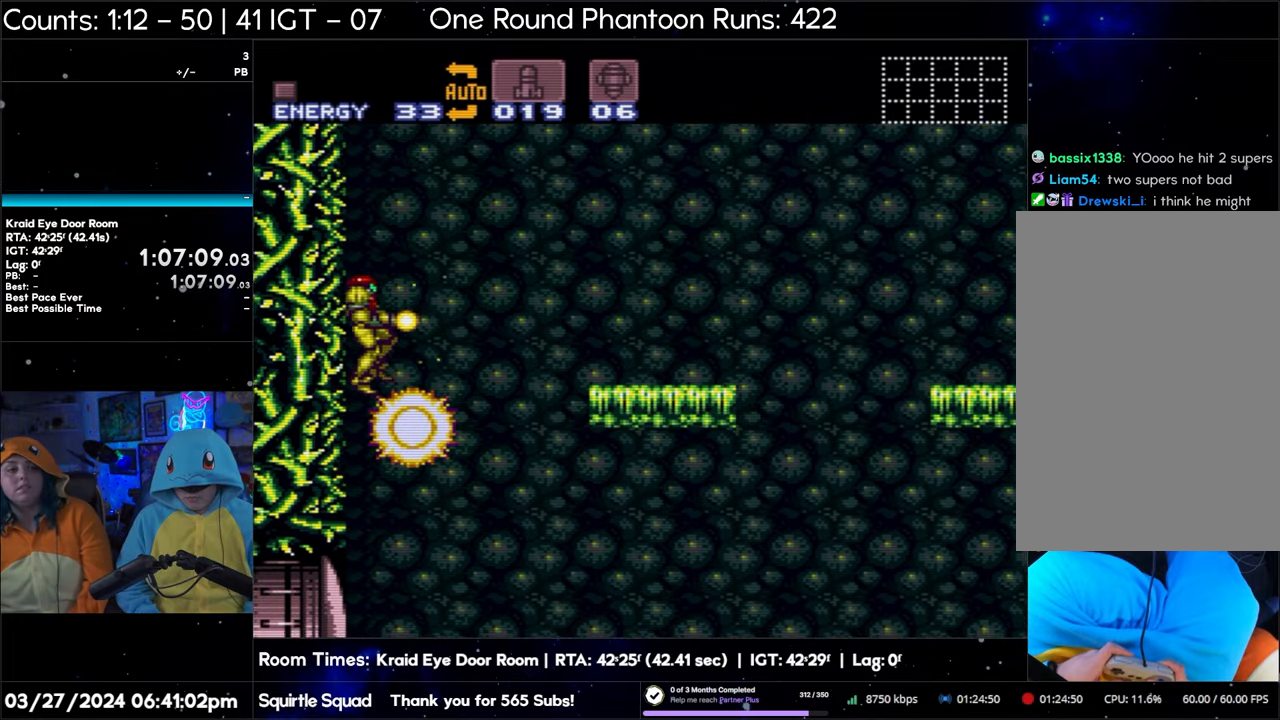
{"buttons": ["Y"], "events": [[67, "B", "down"], [383, "B", "up"], [417, "Y", "up"], [467, "Y", "down"]]}
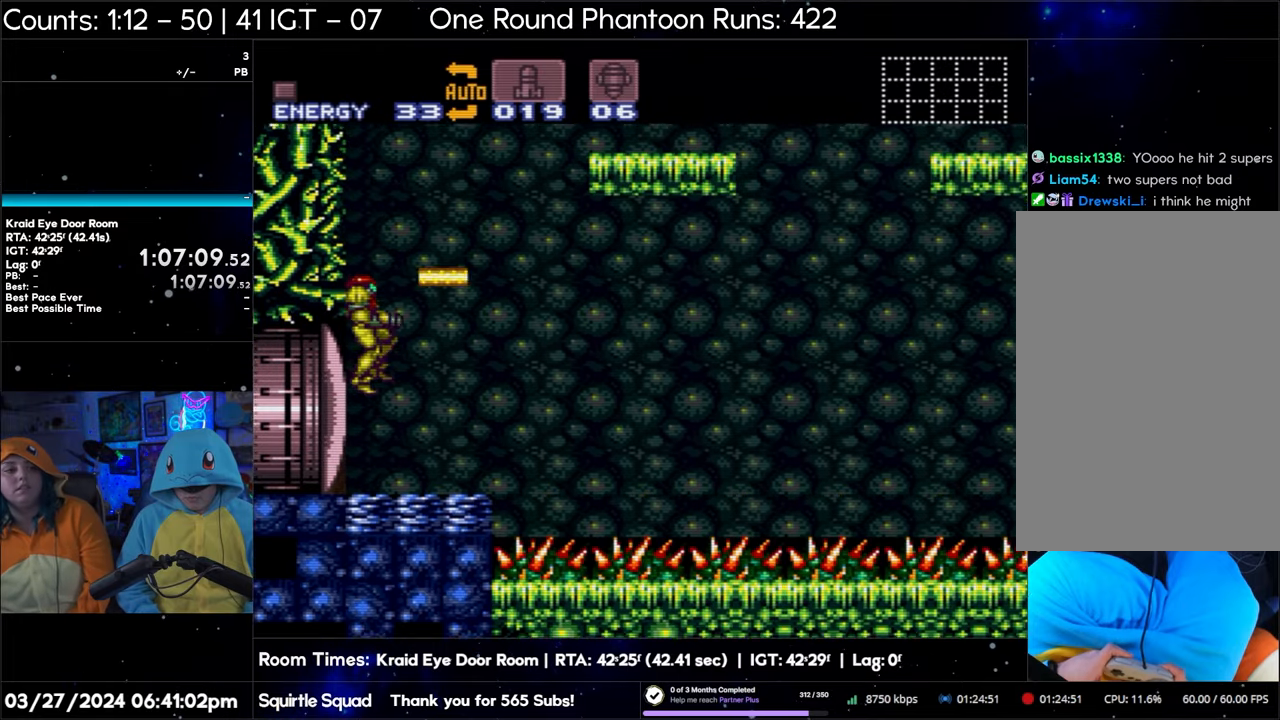
{"buttons": ["Y"], "events": []}
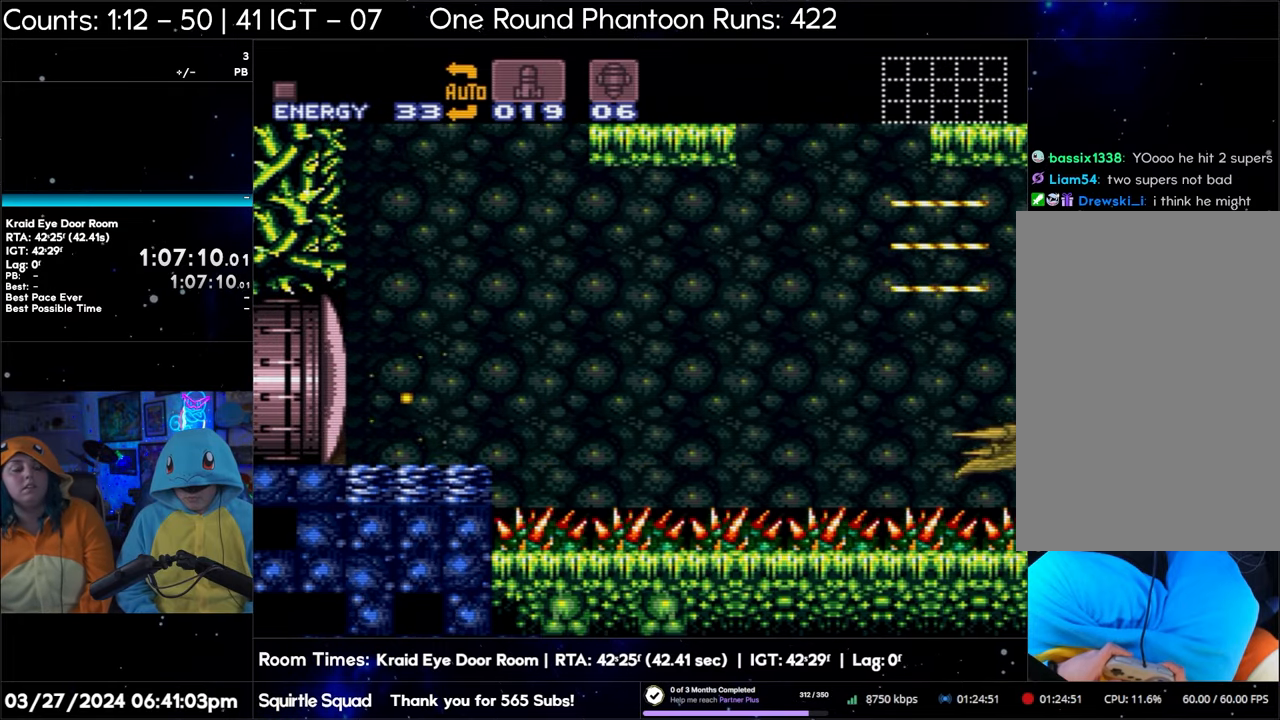
{"buttons": ["B", "Y"], "events": [[467, "B", "down"]]}
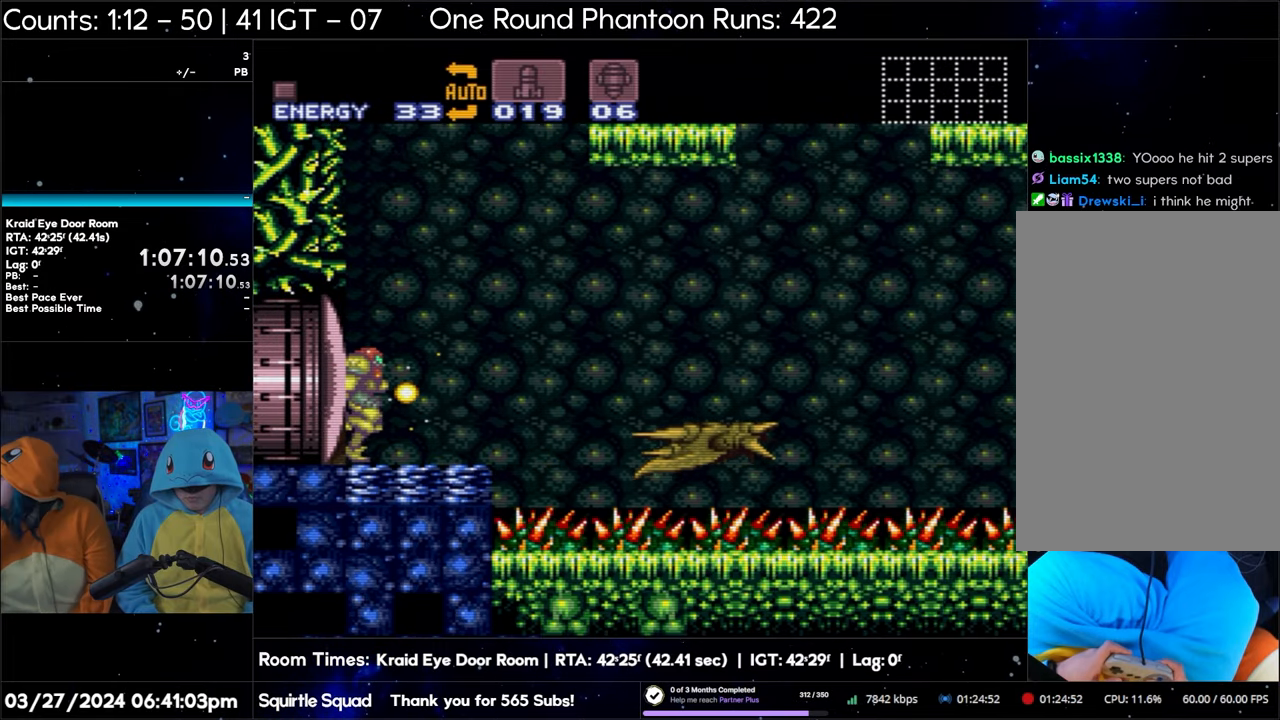
{"buttons": ["Y"], "events": [[333, "B", "up"], [350, "Y", "up"], [400, "Y", "down"]]}
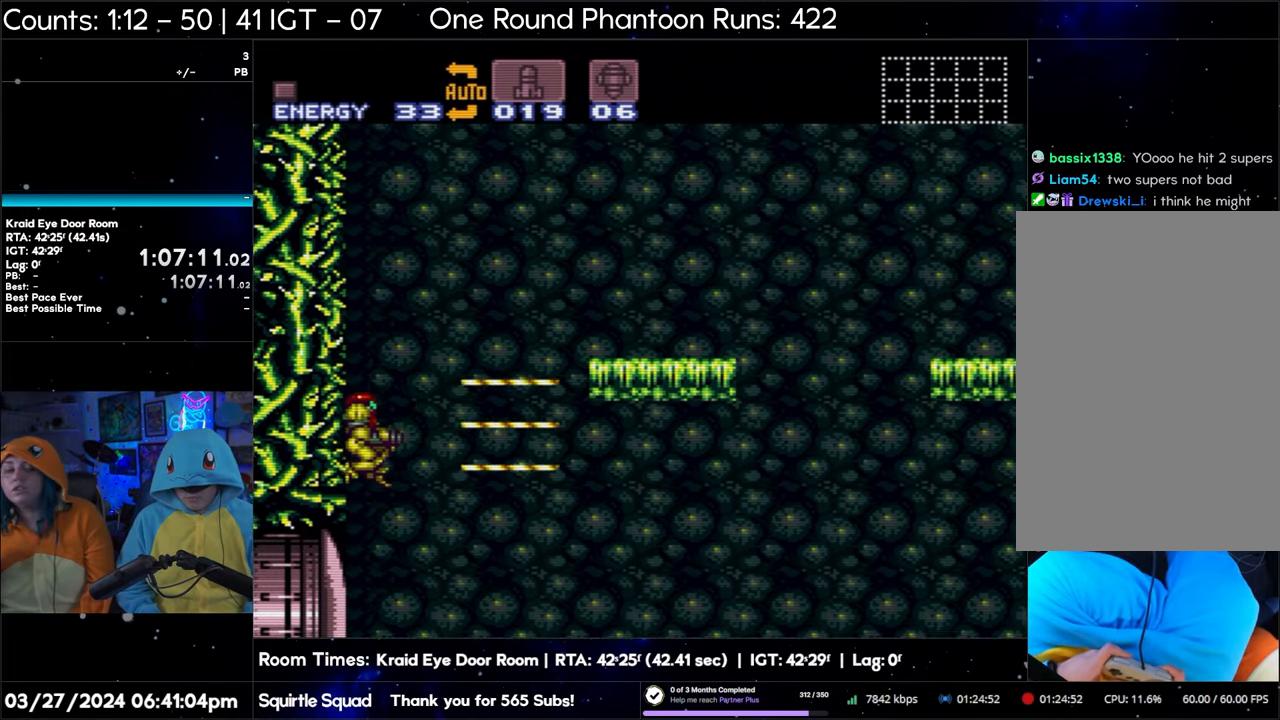
{"buttons": ["Y"], "events": []}
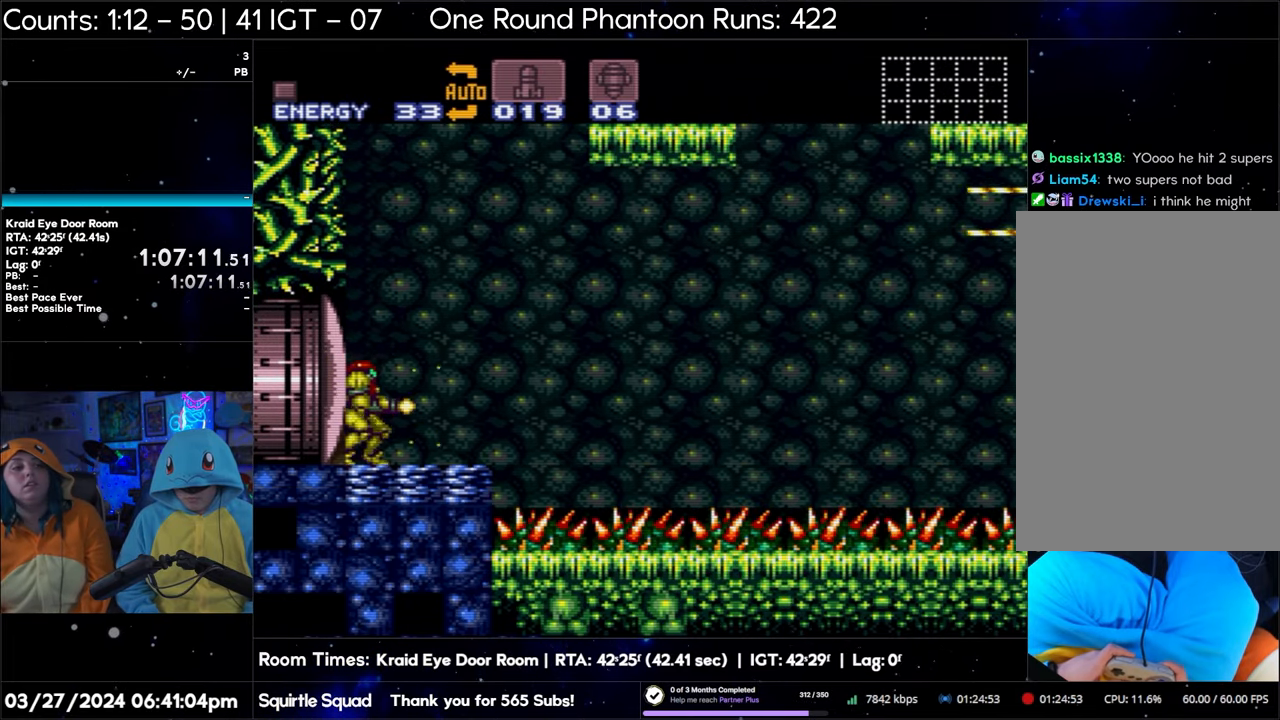
{"buttons": ["B", "Y"], "events": [[500, "B", "down"]]}
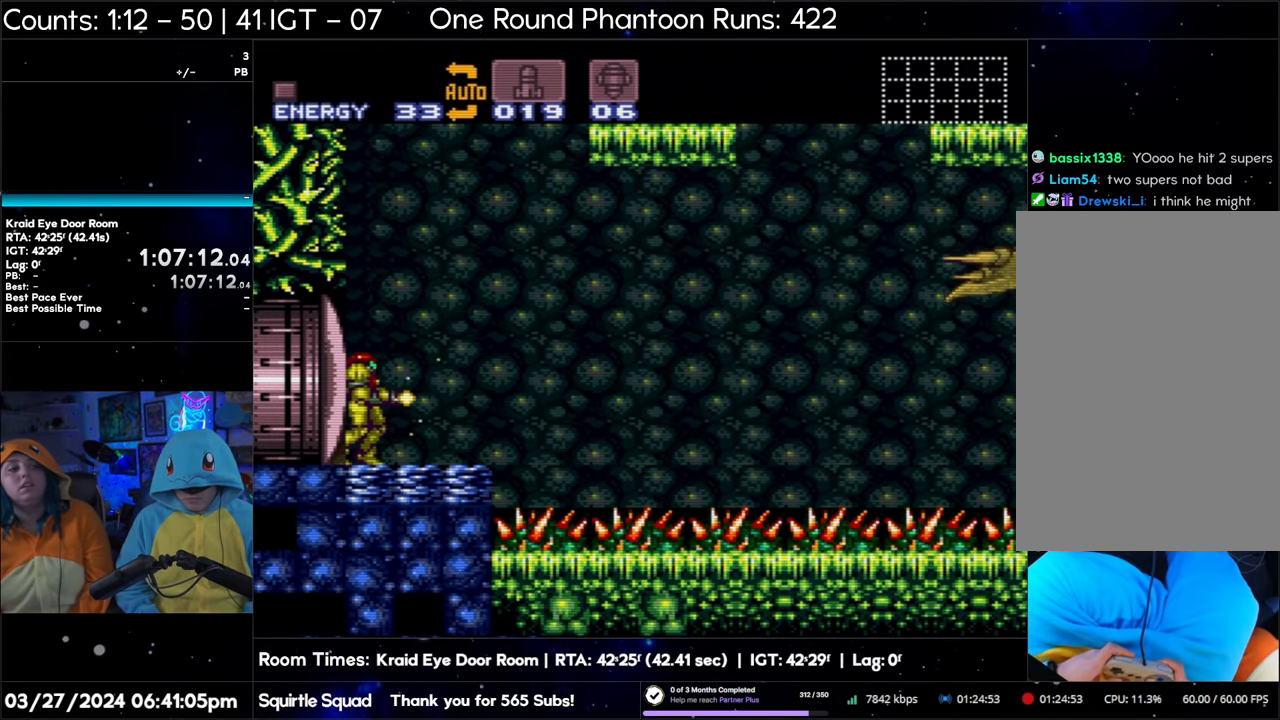
{"buttons": ["Y"], "events": [[267, "B", "up"], [283, "Y", "up"], [367, "Y", "down"]]}
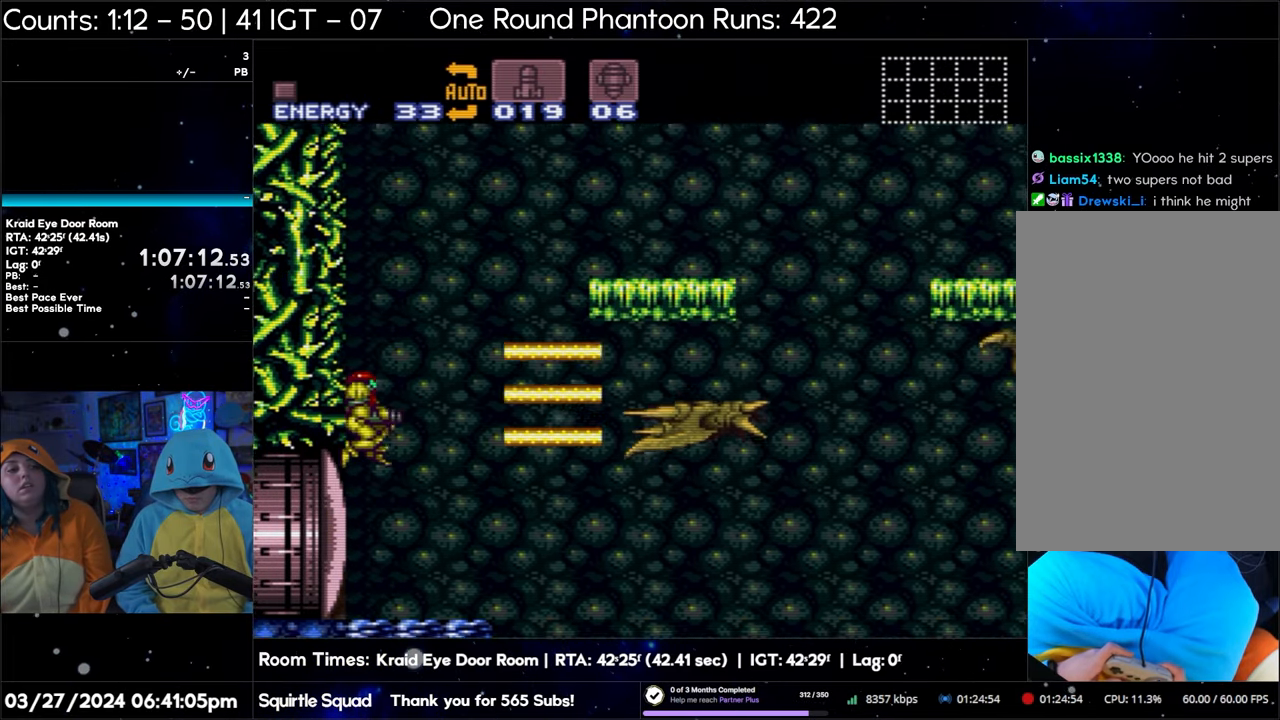
{"buttons": ["Y"], "events": []}
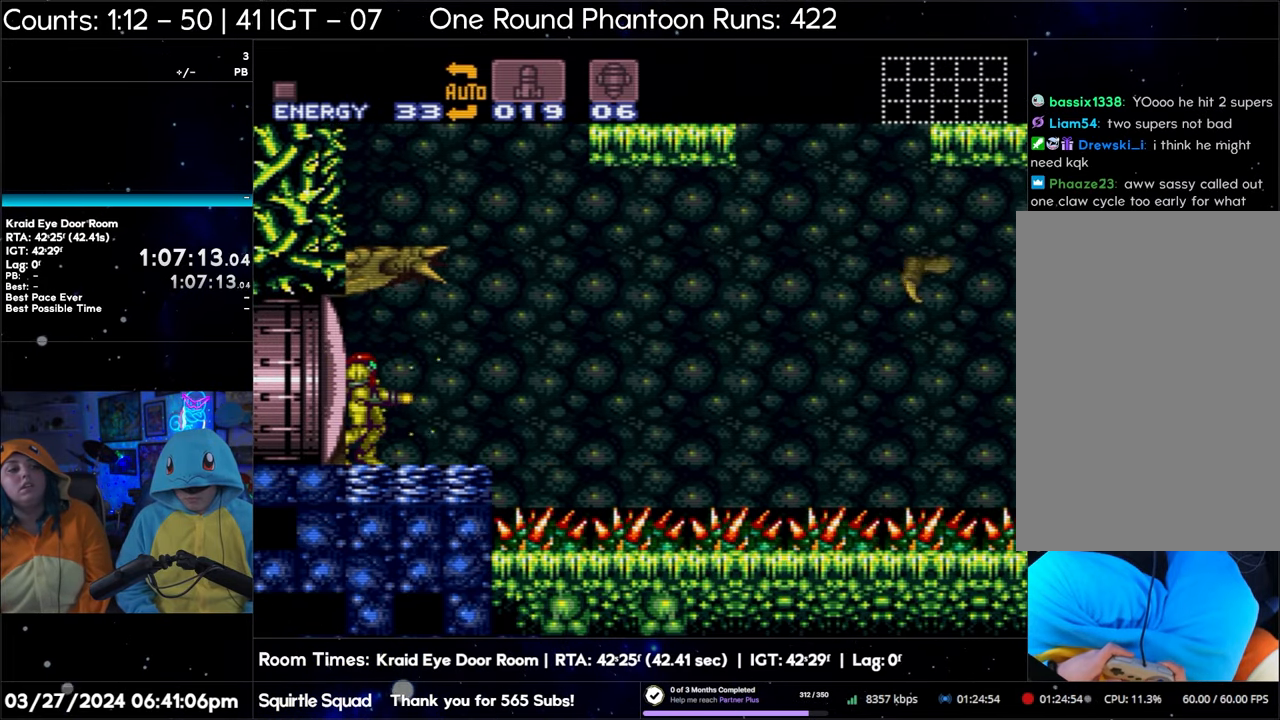
{"buttons": ["B", "Y"], "events": [[467, "B", "down"]]}
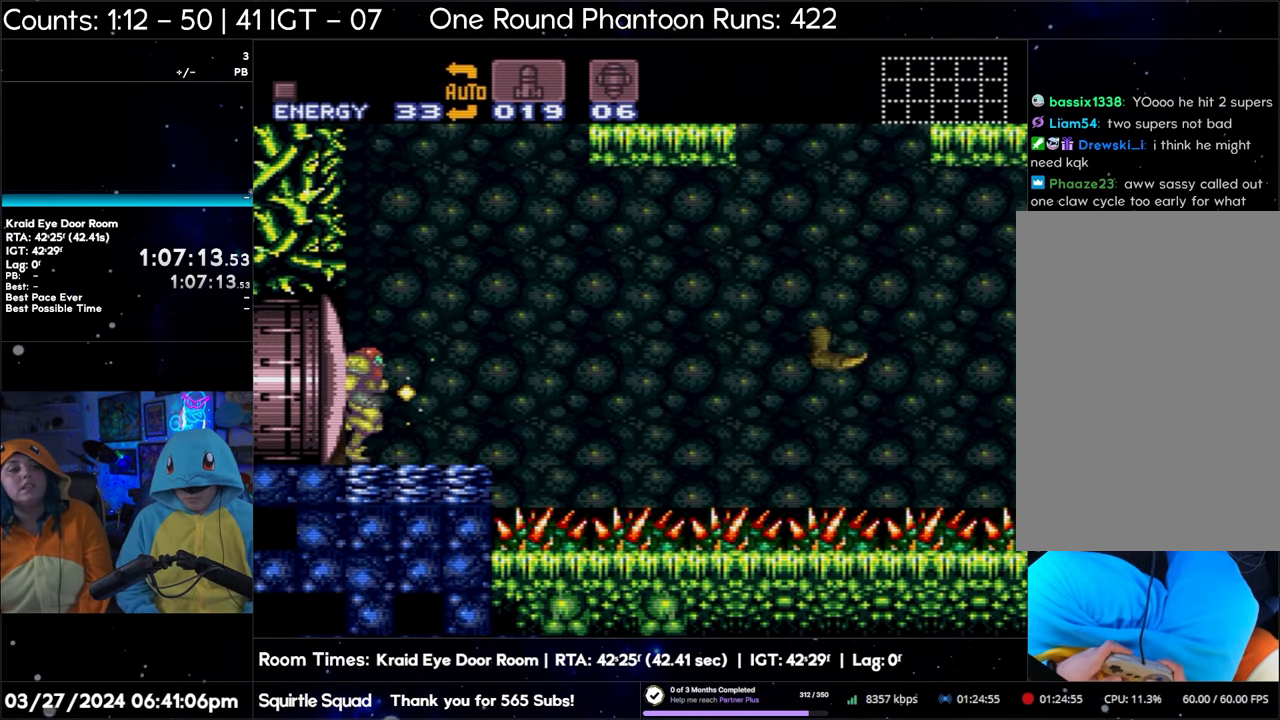
{"buttons": ["Y"], "events": [[283, "B", "up"], [300, "Y", "up"], [367, "Y", "down"]]}
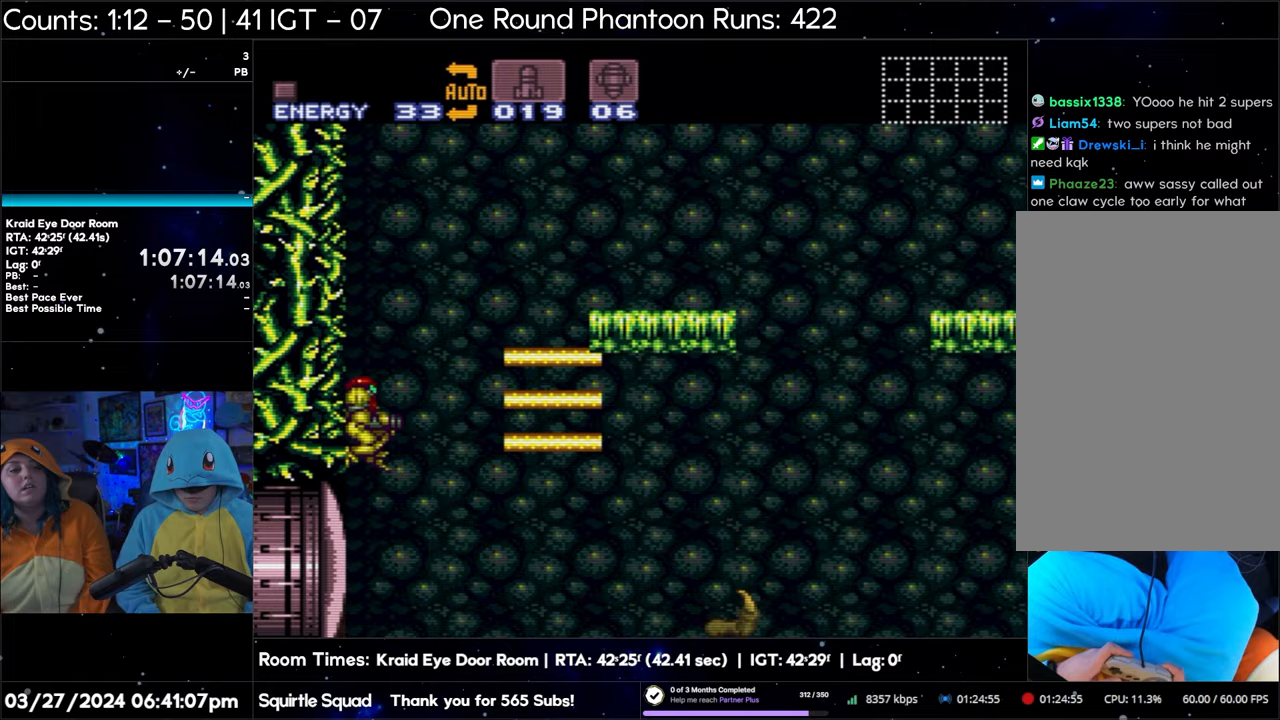
{"buttons": [], "events": [[50, "Y", "up"]]}
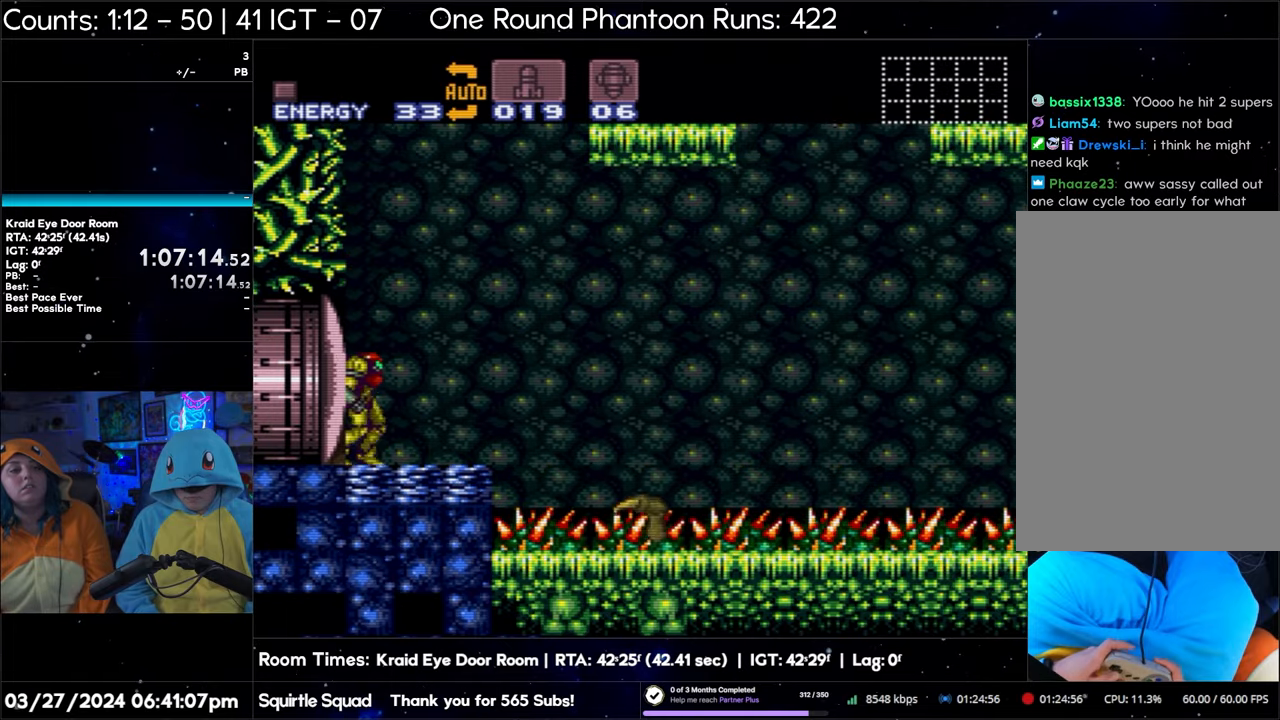
{"buttons": ["B", "DPAD_LEFT"], "events": [[117, "DPAD_LEFT", "down"], [200, "B", "down"]]}
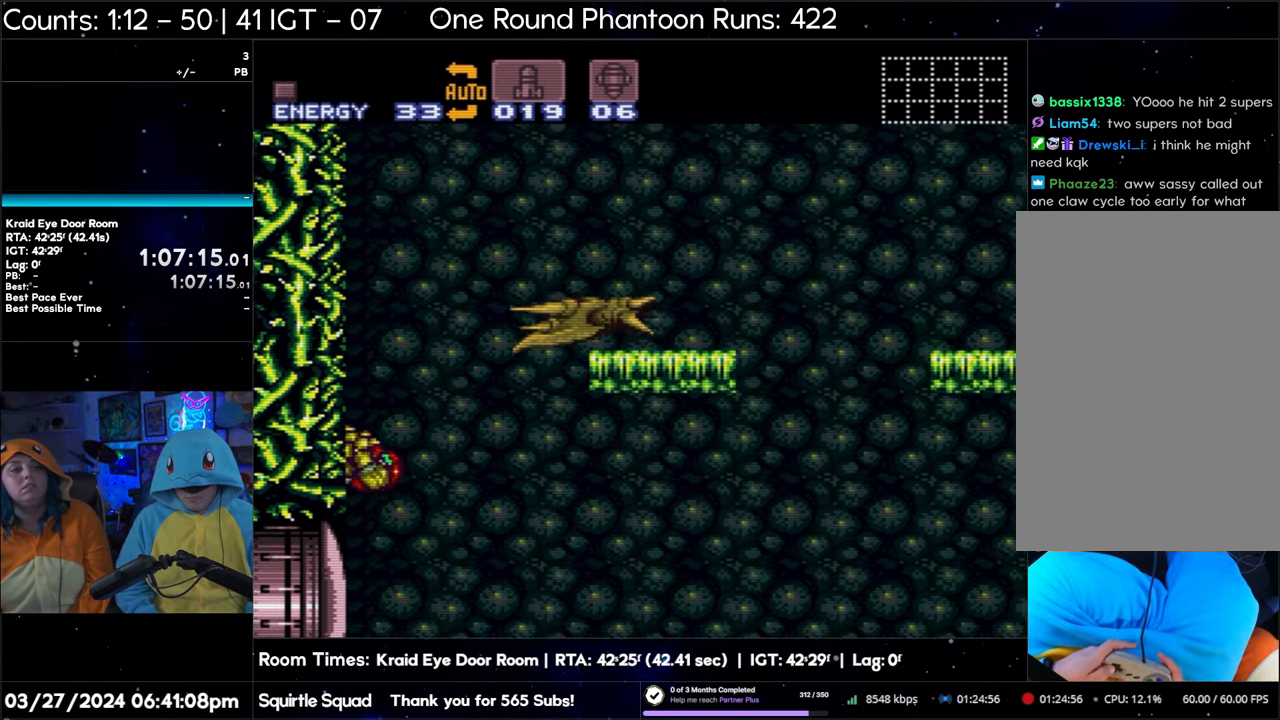
{"buttons": ["B", "DPAD_RIGHT"], "events": [[133, "DPAD_LEFT", "up"], [217, "B", "up"], [217, "DPAD_RIGHT", "down"], [283, "B", "down"]]}
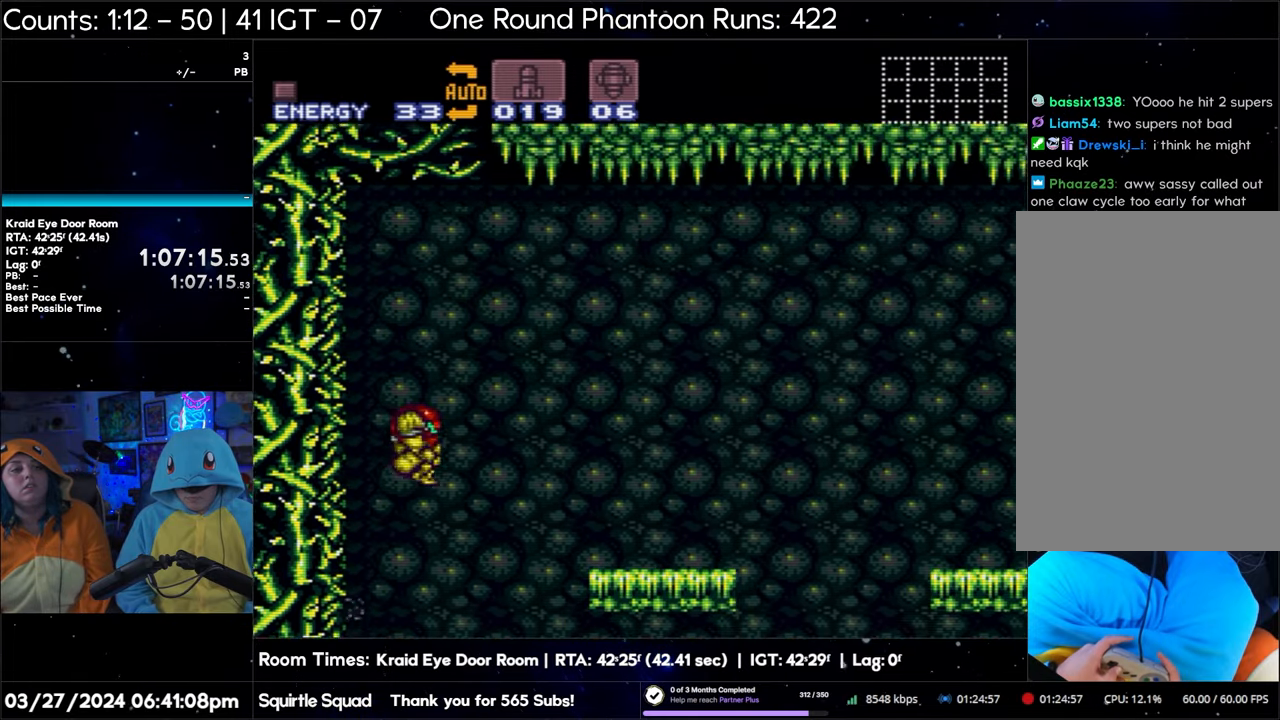
{"buttons": ["B", "DPAD_RIGHT"], "events": []}
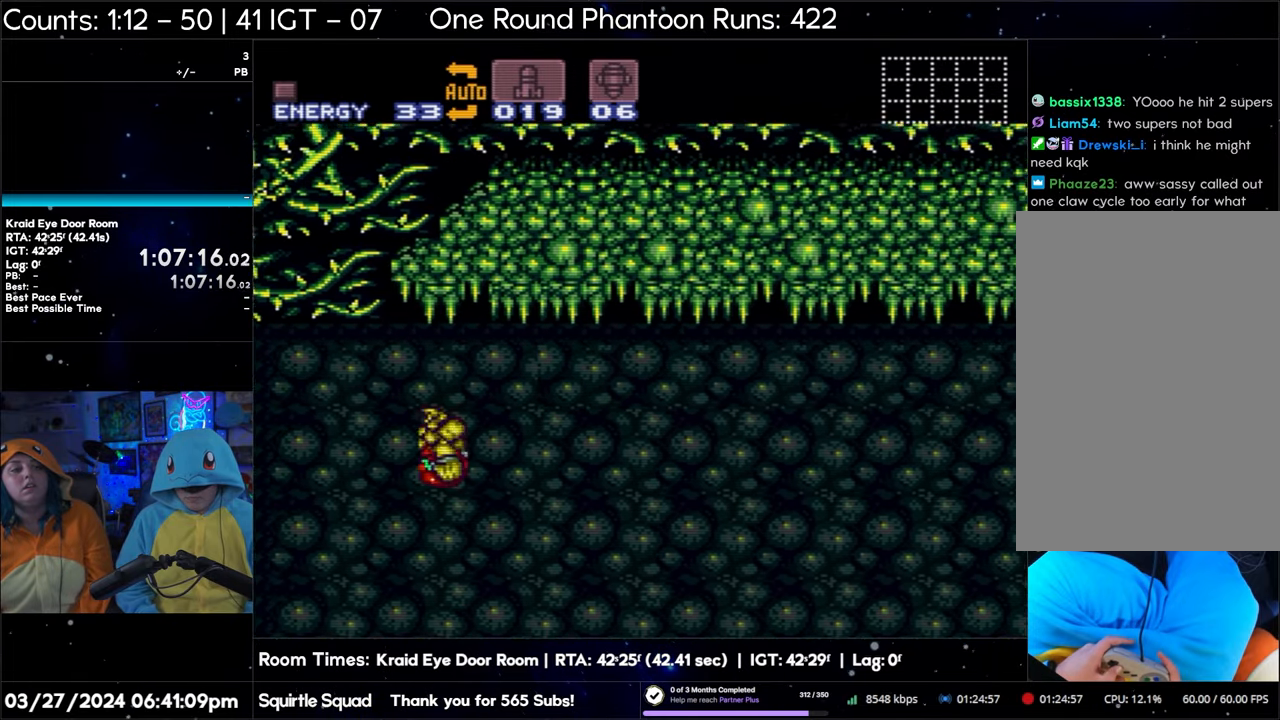
{"buttons": [], "events": [[417, "DPAD_RIGHT", "up"], [450, "B", "up"]]}
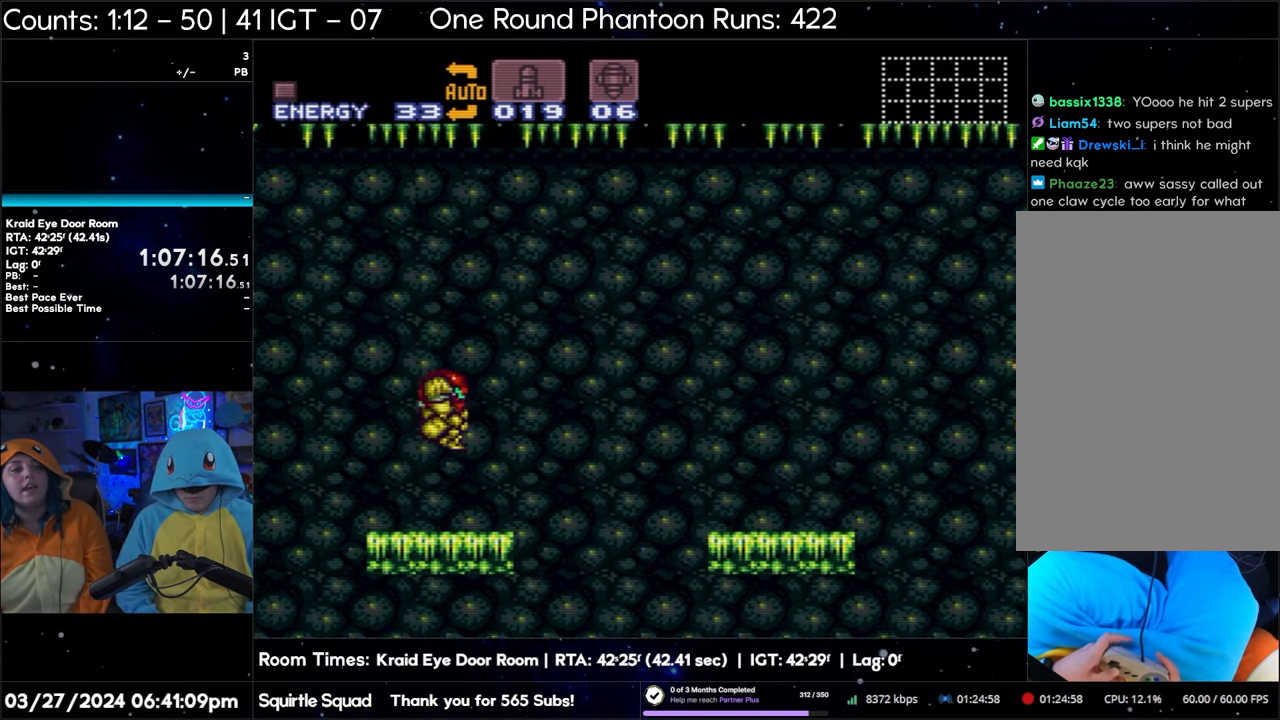
{"buttons": ["B"], "events": [[400, "B", "down"]]}
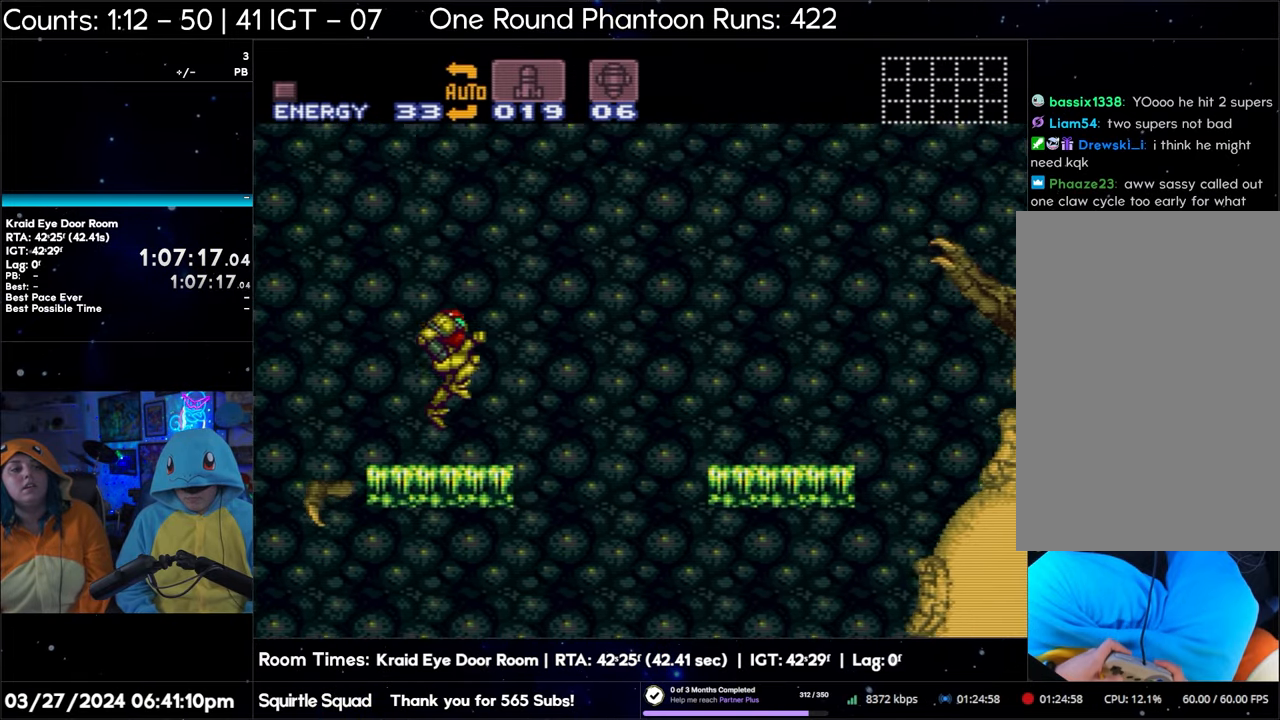
{"buttons": ["Y"], "events": [[67, "Y", "down"], [467, "B", "up"]]}